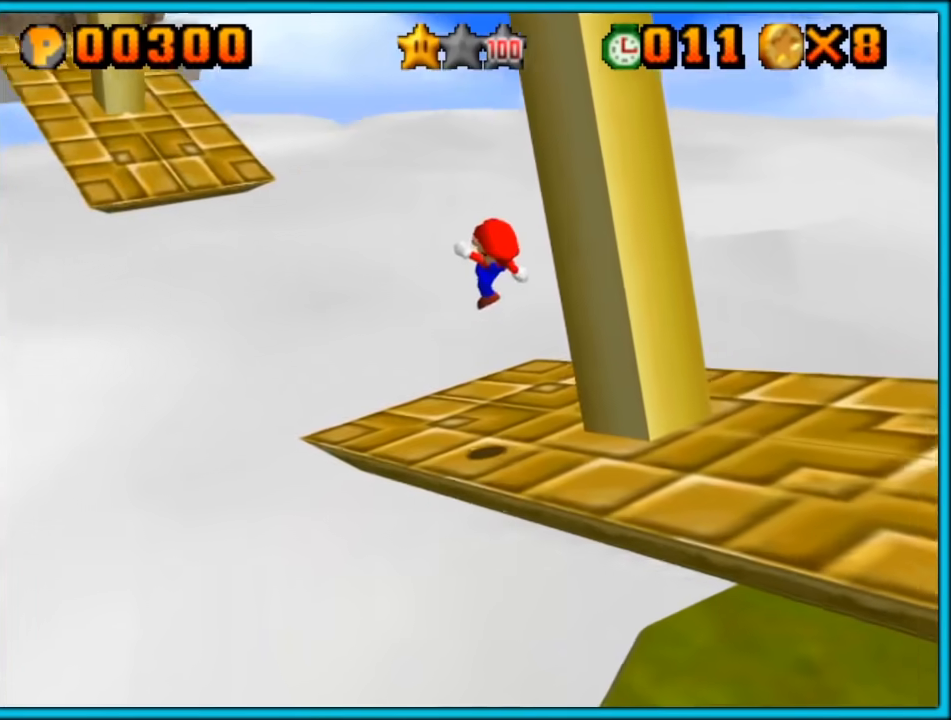
Gameplay with a controller (Nintendo layout); each line is a JSON object with the inputs held at the frame after it. "button_events" lists button changes between this image and that frame as [ms after this image, input, new state], when the widget could be followed in between (sticks are given only as held states). Not read: L1 L3 R3.
{"buttons": [], "left_stick": "up-left", "button_events": [[317, "A", "down"], [417, "A", "up"]]}
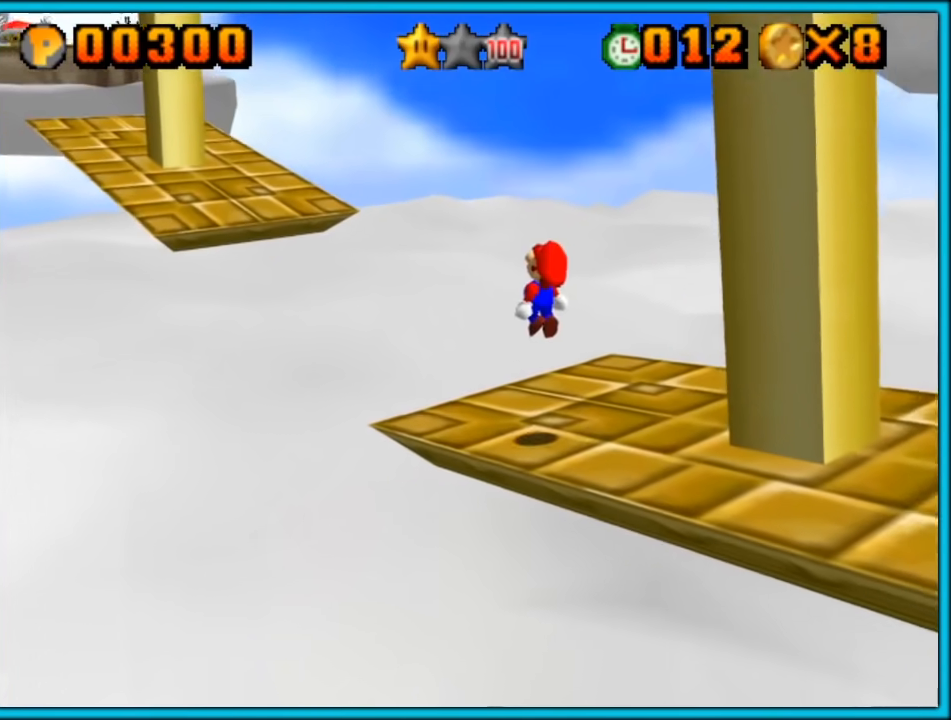
{"buttons": ["A"], "left_stick": "up-left", "button_events": [[417, "A", "down"]]}
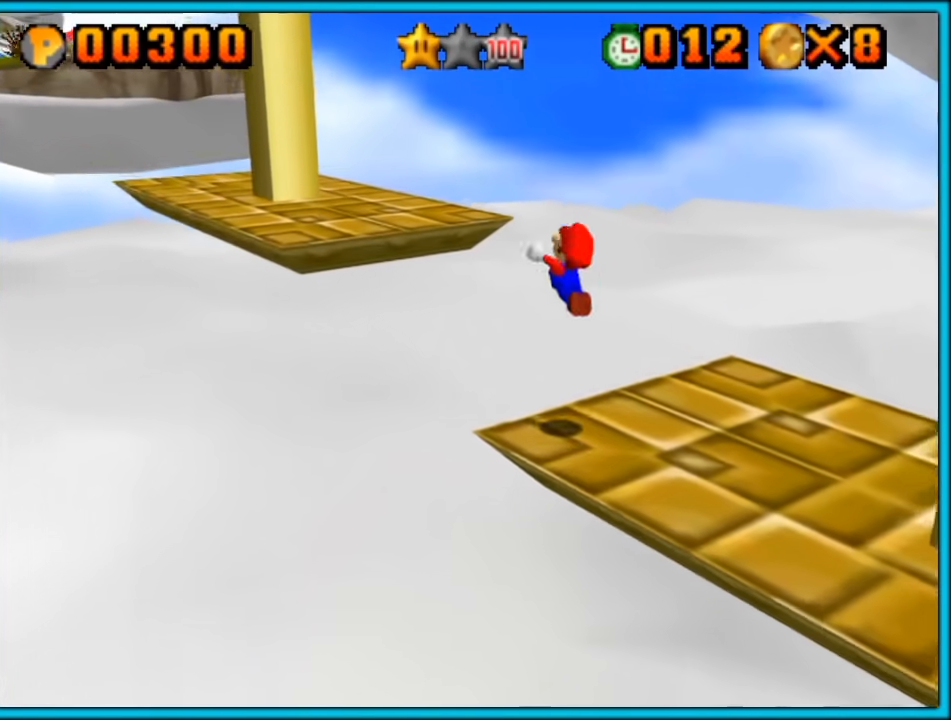
{"buttons": [], "left_stick": "up-left", "button_events": [[250, "A", "up"]]}
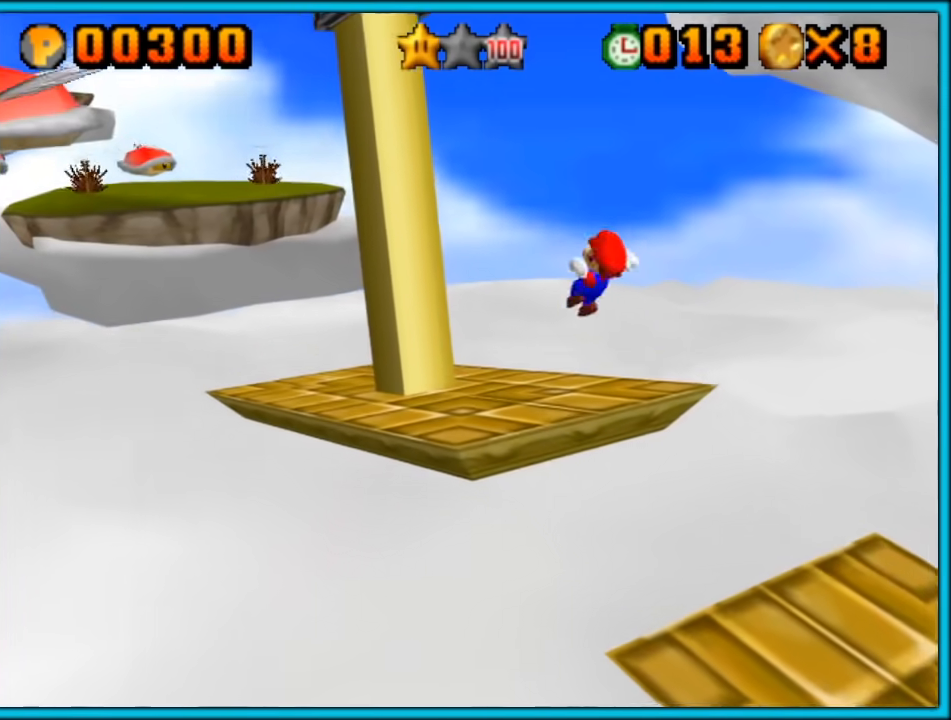
{"buttons": ["C_RIGHT"], "left_stick": "up", "button_events": [[467, "C_RIGHT", "down"]]}
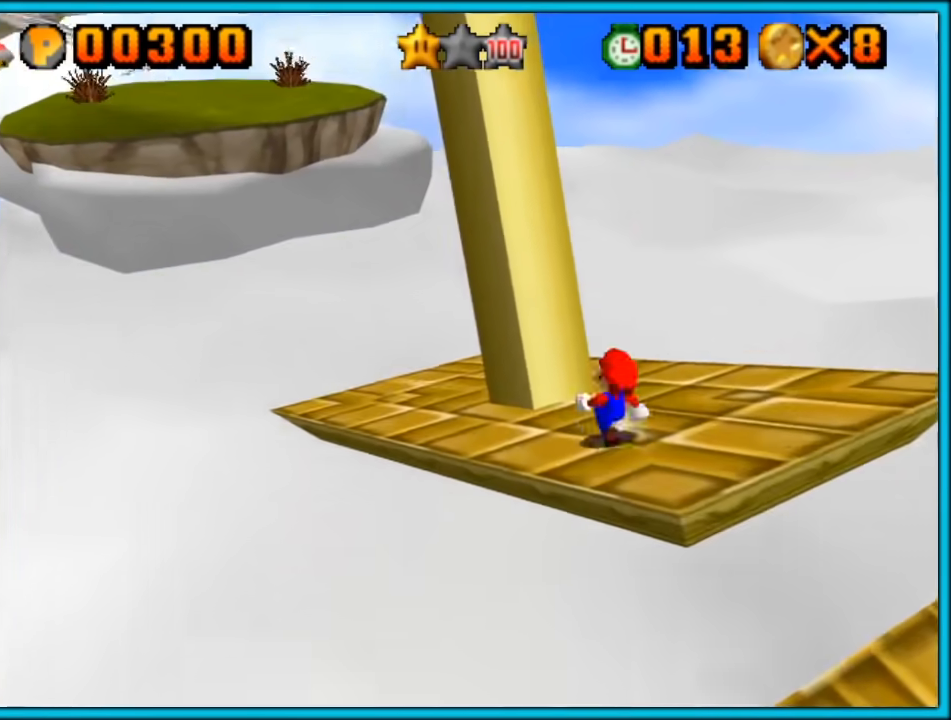
{"buttons": [], "left_stick": "left", "button_events": [[50, "C_RIGHT", "up"]]}
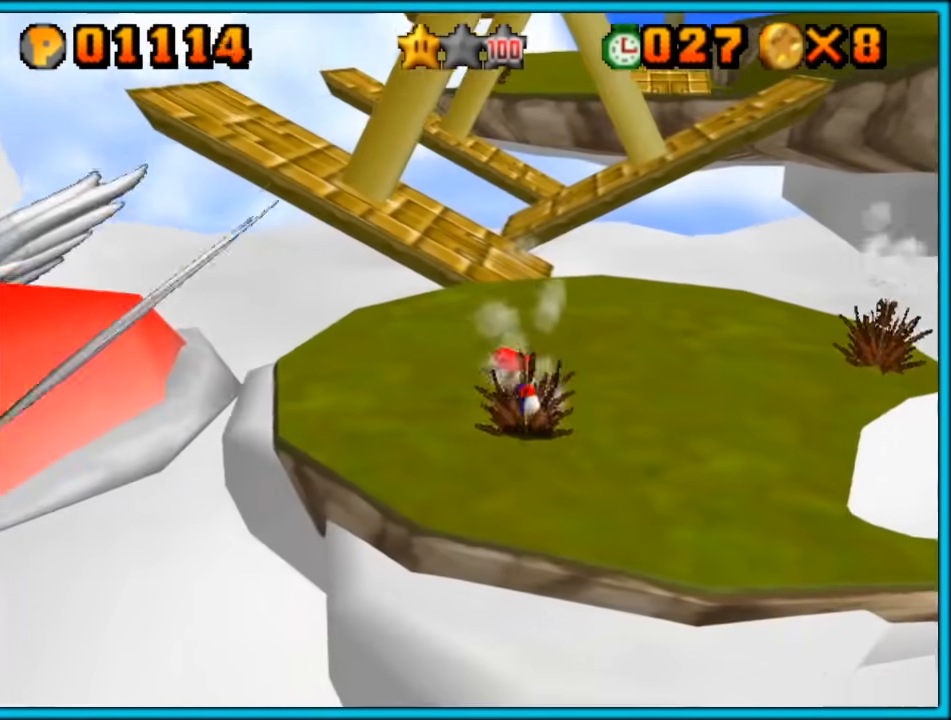
{"buttons": [], "left_stick": "up-right", "button_events": []}